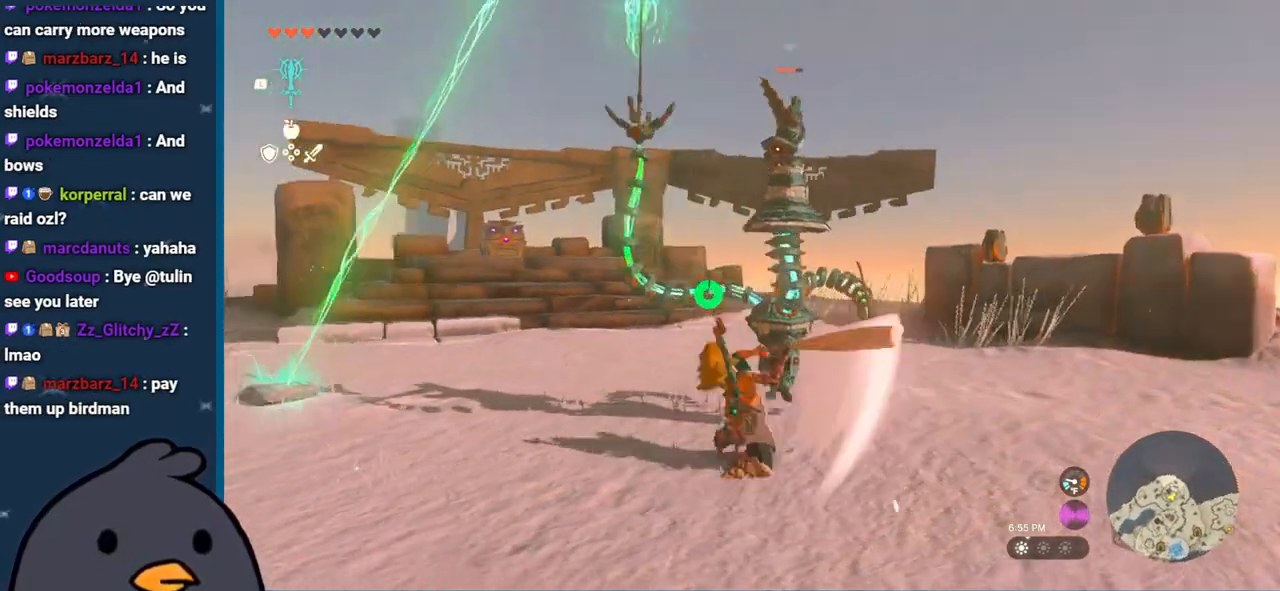
Gameplay with a controller (Nintendo layout); each line is a JSON object with the inputs held at the frame after it. "events" lists button and stick changes between this image and that frame as [ms after this image, input, new state], when the widget could be followed in between. Not read: L3 R3.
{"buttons": [], "left_stick": "up", "right_stick": "center", "events": [[383, "left_stick", "up"], [400, "right_stick", "center"]]}
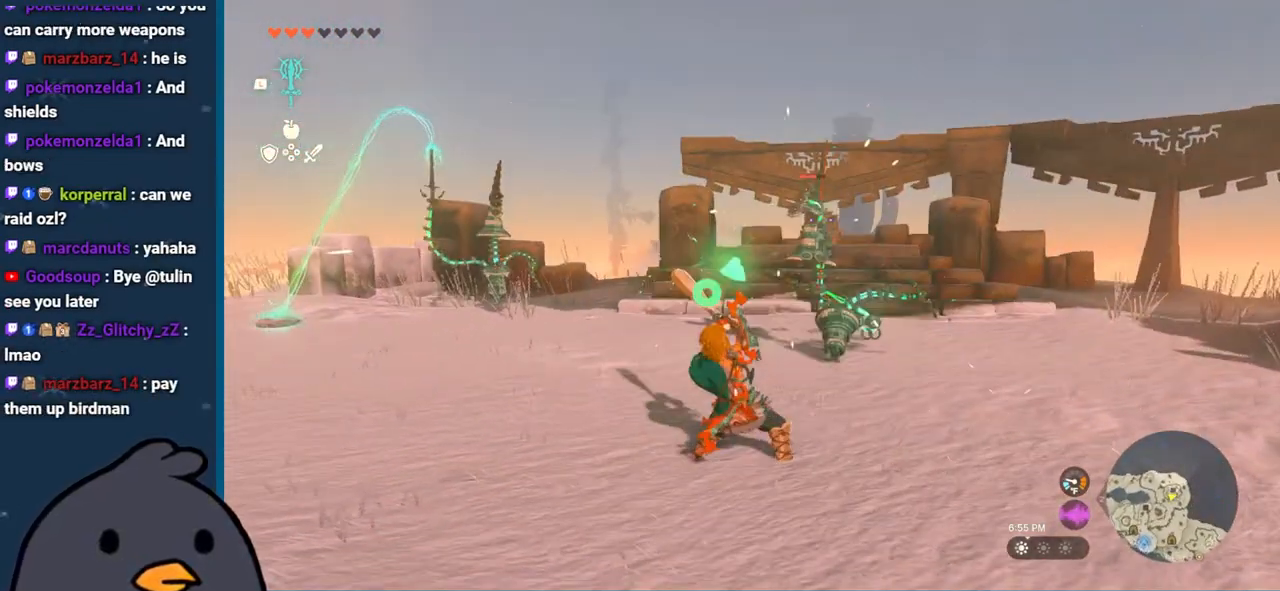
{"buttons": [], "left_stick": "up-right", "right_stick": "center", "events": [[67, "right_stick", "down-left"], [200, "left_stick", "up-right"], [433, "right_stick", "center"]]}
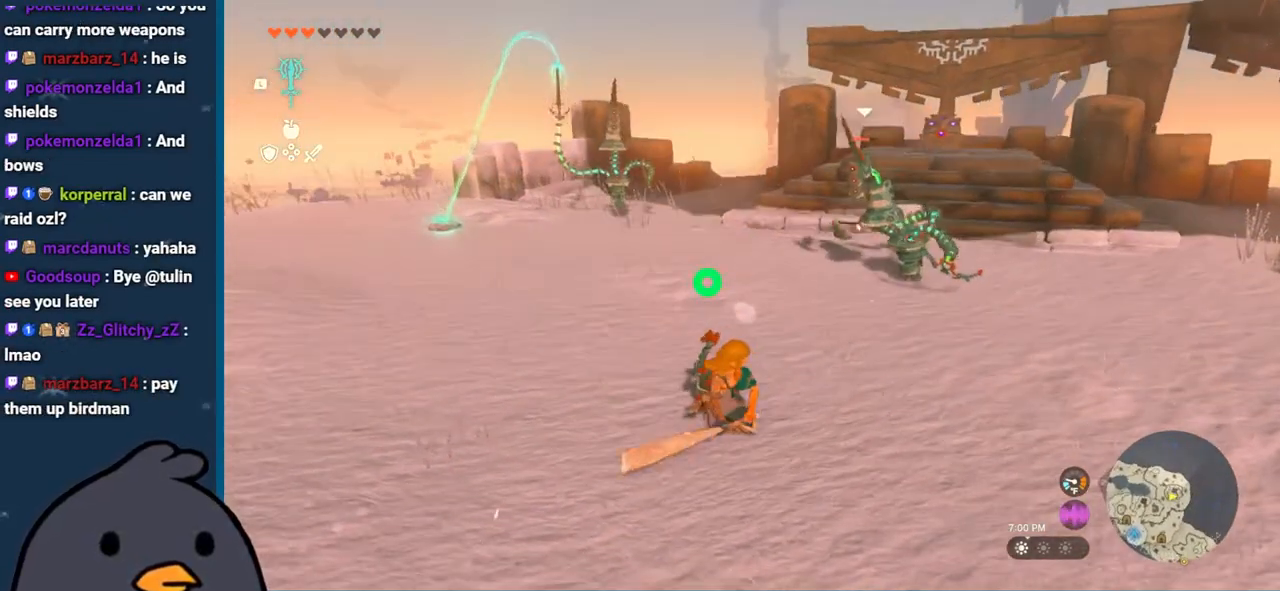
{"buttons": [], "left_stick": "center", "right_stick": "center", "events": [[17, "left_stick", "center"], [117, "DPAD_RIGHT", "down"], [467, "DPAD_RIGHT", "up"]]}
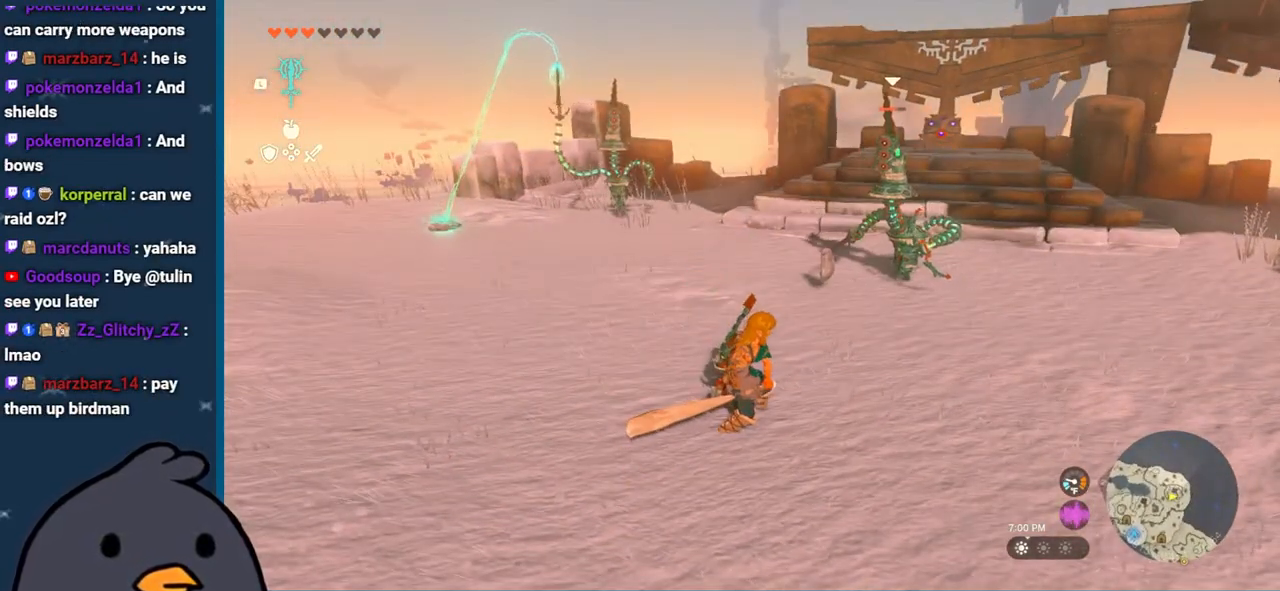
{"buttons": ["DPAD_RIGHT"], "left_stick": "center", "right_stick": "center", "events": [[67, "DPAD_RIGHT", "down"]]}
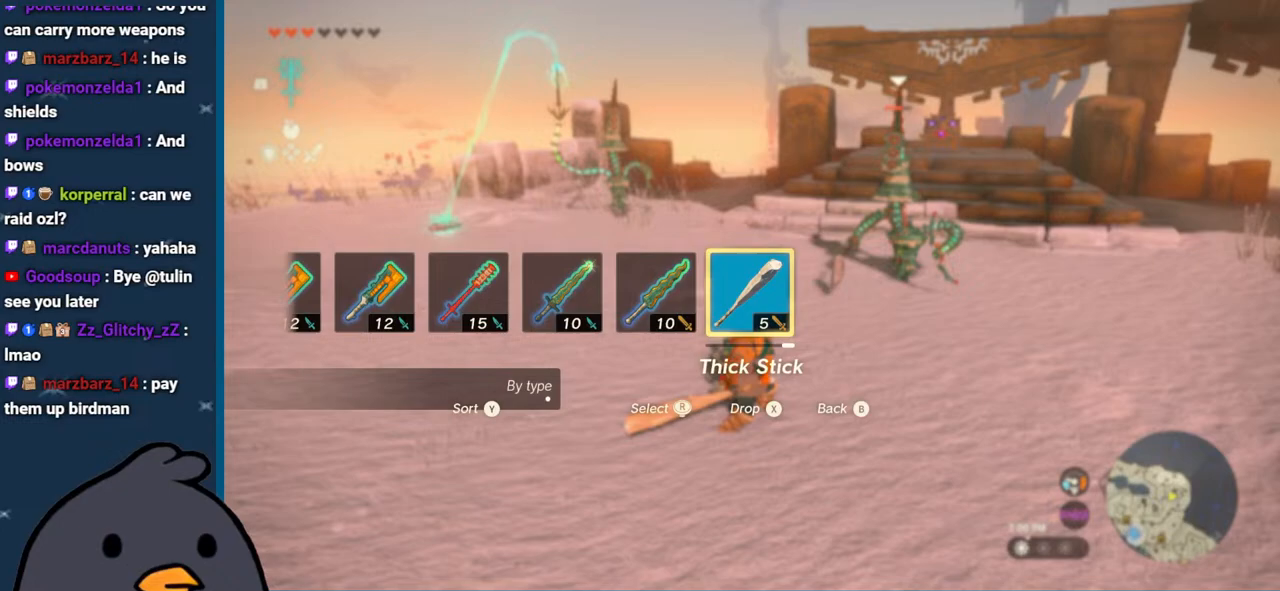
{"buttons": ["DPAD_RIGHT"], "left_stick": "center", "right_stick": "left", "events": [[100, "right_stick", "left"], [267, "right_stick", "center"], [383, "right_stick", "left"]]}
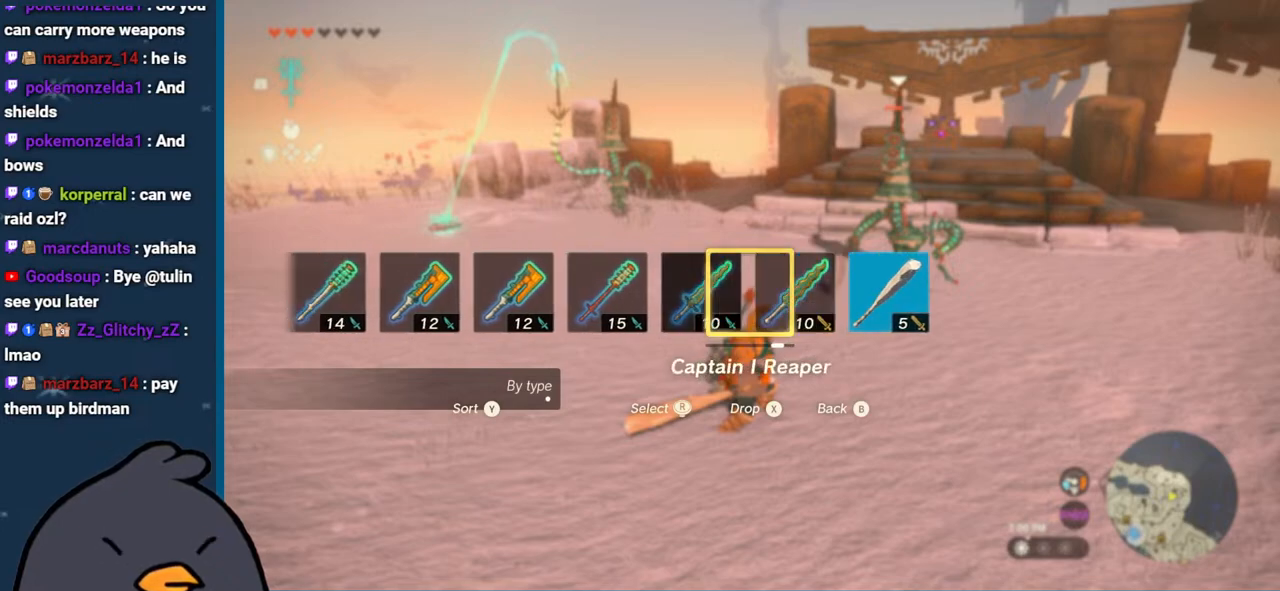
{"buttons": ["DPAD_RIGHT"], "left_stick": "center", "right_stick": "center", "events": [[17, "right_stick", "center"], [133, "right_stick", "left"], [267, "right_stick", "center"]]}
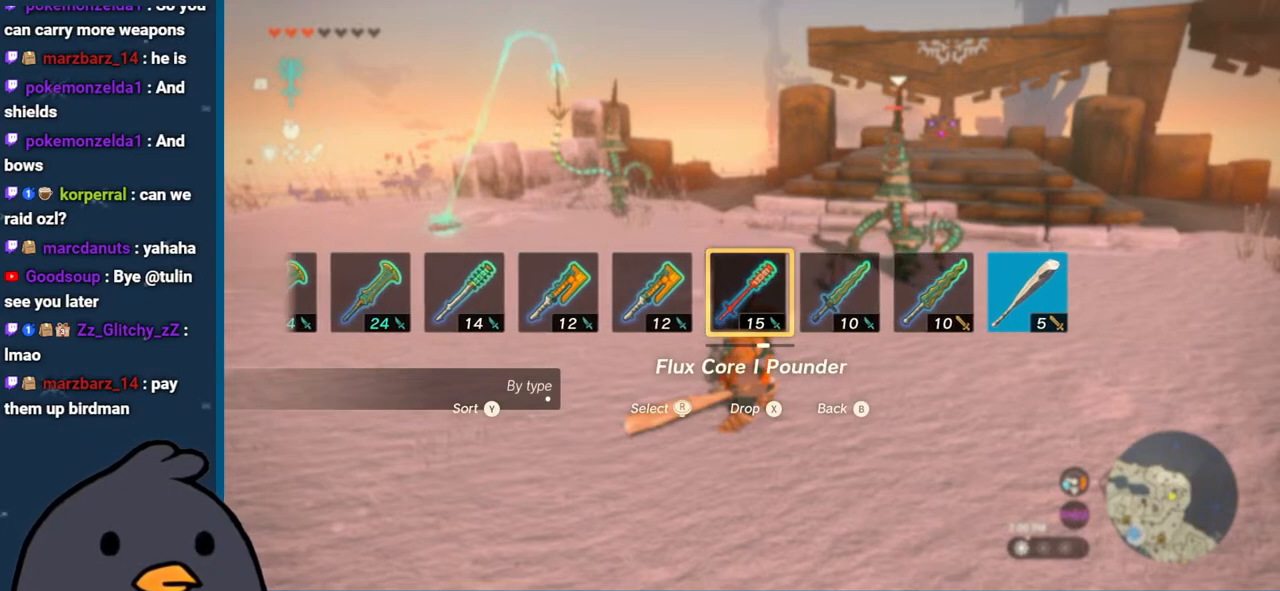
{"buttons": [], "left_stick": "up-right", "right_stick": "up-right", "events": [[150, "DPAD_RIGHT", "up"], [450, "right_stick", "up-right"], [467, "left_stick", "up-right"]]}
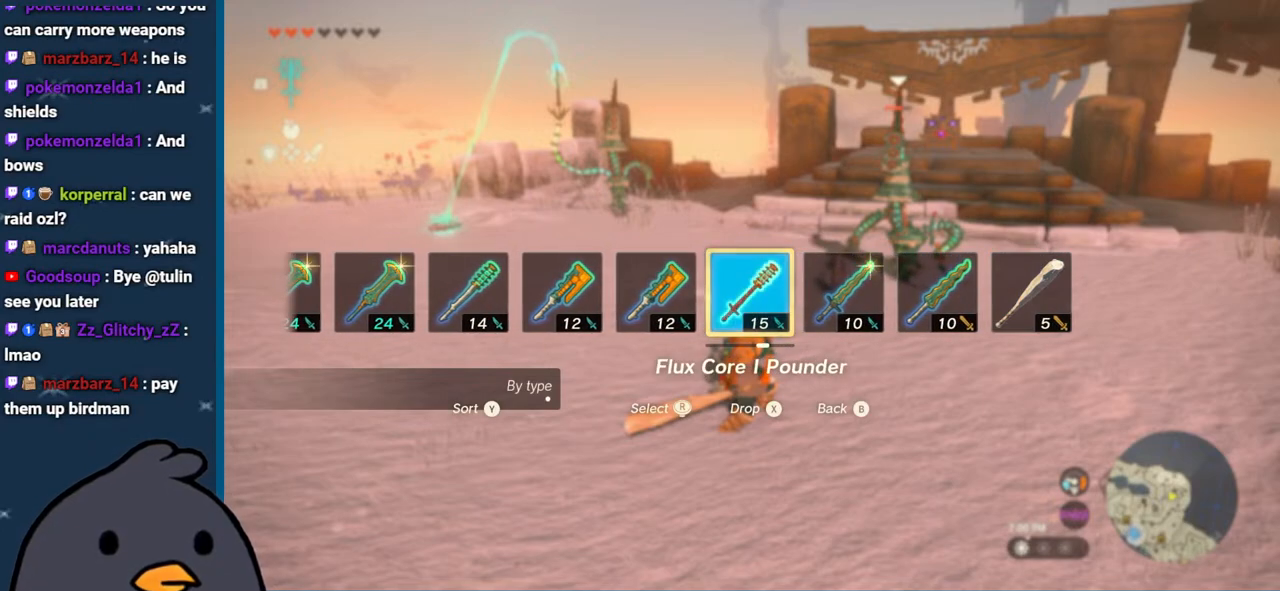
{"buttons": ["B"], "left_stick": "up-right", "right_stick": "center", "events": [[33, "right_stick", "center"], [167, "B", "down"]]}
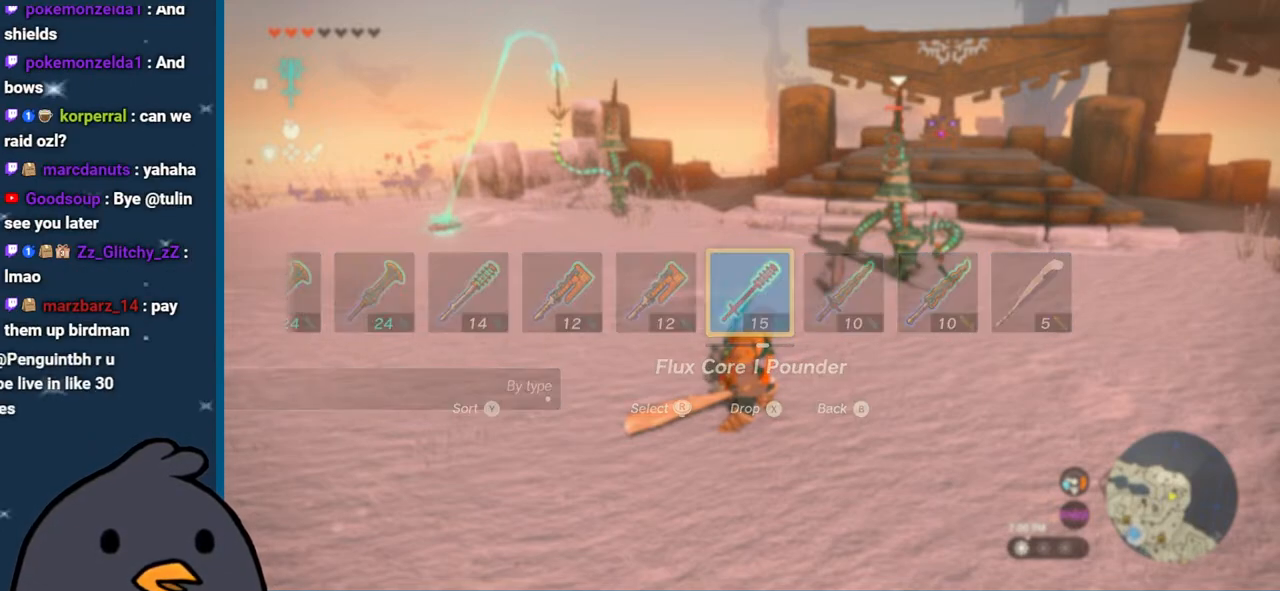
{"buttons": ["B", "L2"], "left_stick": "up-right", "right_stick": "center", "events": [[483, "L2", "down"]]}
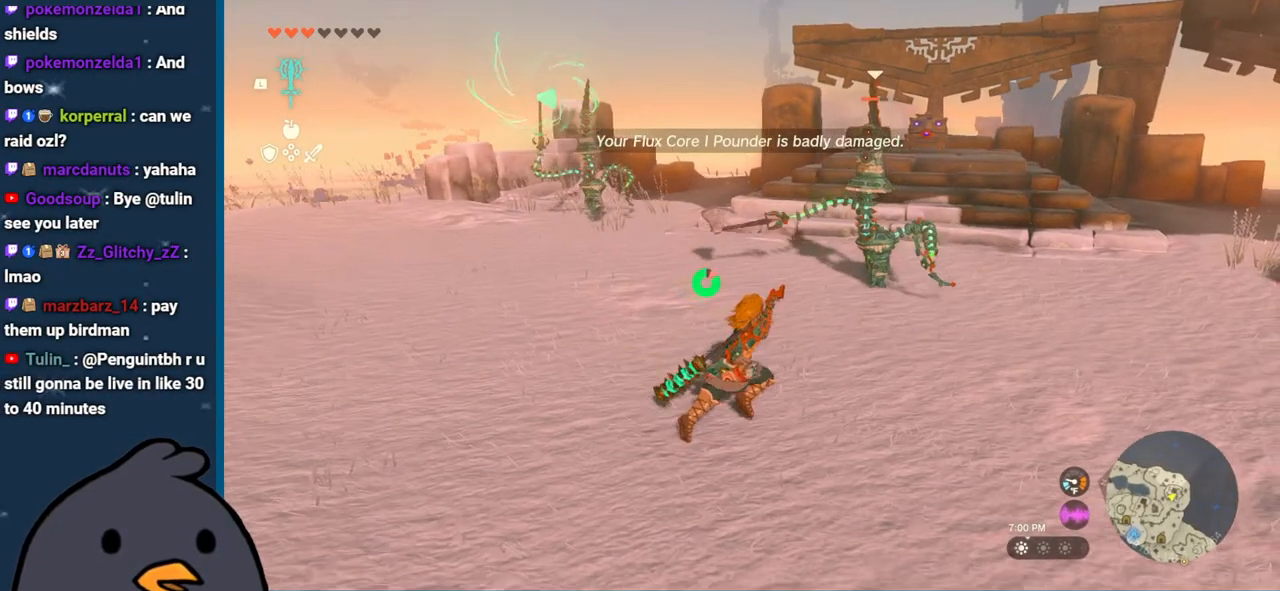
{"buttons": ["L2"], "left_stick": "right", "right_stick": "center", "events": [[17, "B", "up"], [83, "left_stick", "right"], [200, "right_stick", "down"], [350, "right_stick", "center"]]}
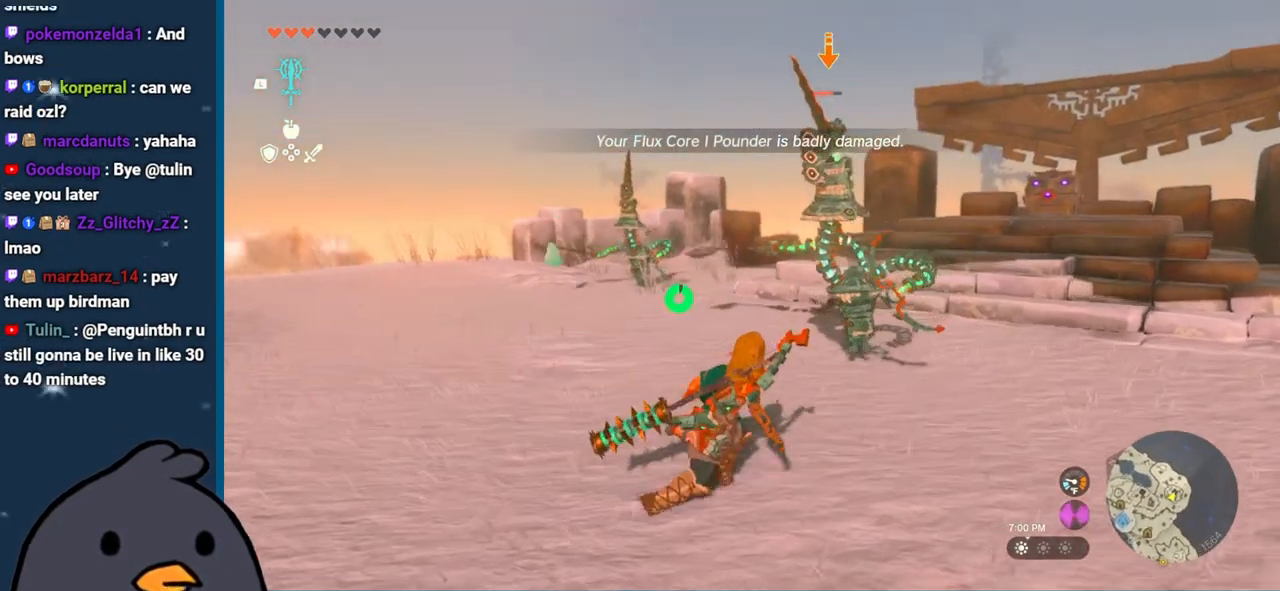
{"buttons": ["L2"], "left_stick": "down-right", "right_stick": "center", "events": [[117, "Y", "down"], [217, "Y", "up"], [333, "left_stick", "down-right"]]}
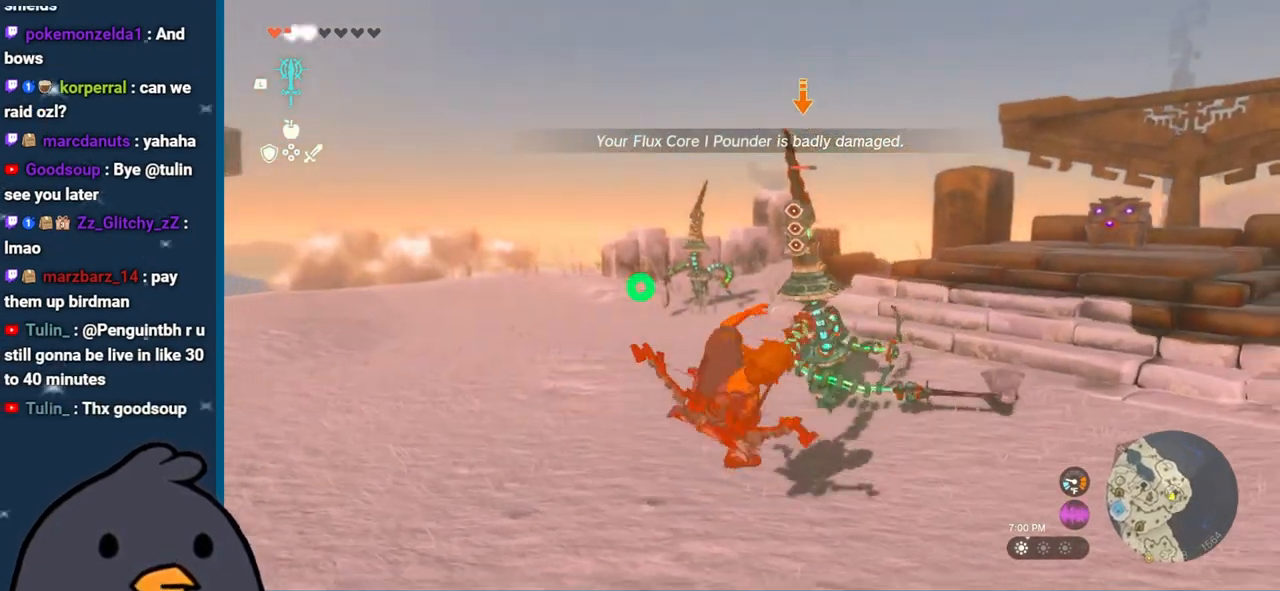
{"buttons": ["START"], "left_stick": "center", "right_stick": "center", "events": [[317, "left_stick", "center"], [333, "L2", "up"], [400, "START", "down"]]}
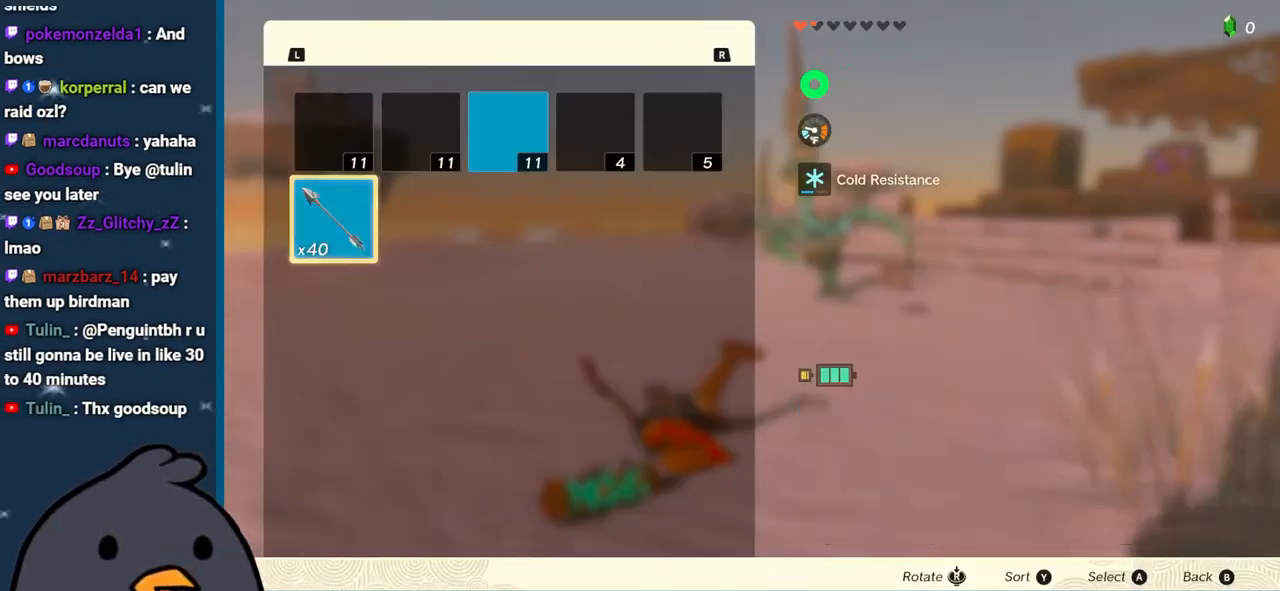
{"buttons": [], "left_stick": "center", "right_stick": "center", "events": [[17, "START", "up"]]}
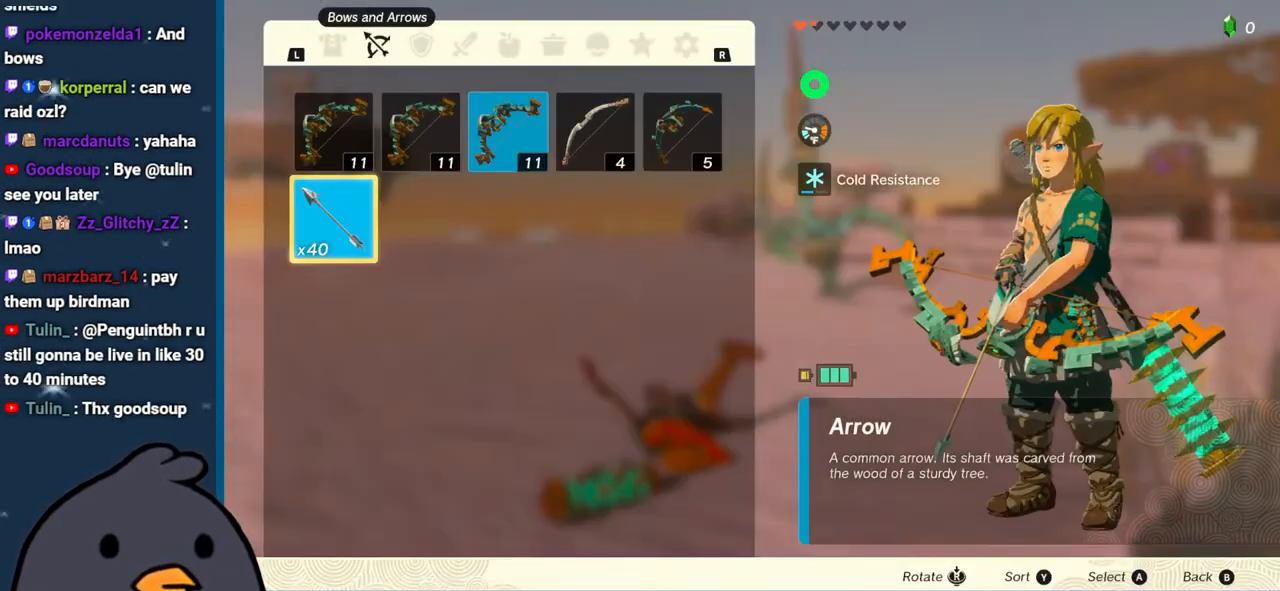
{"buttons": [], "left_stick": "center", "right_stick": "center", "events": [[367, "B", "down"], [467, "B", "up"]]}
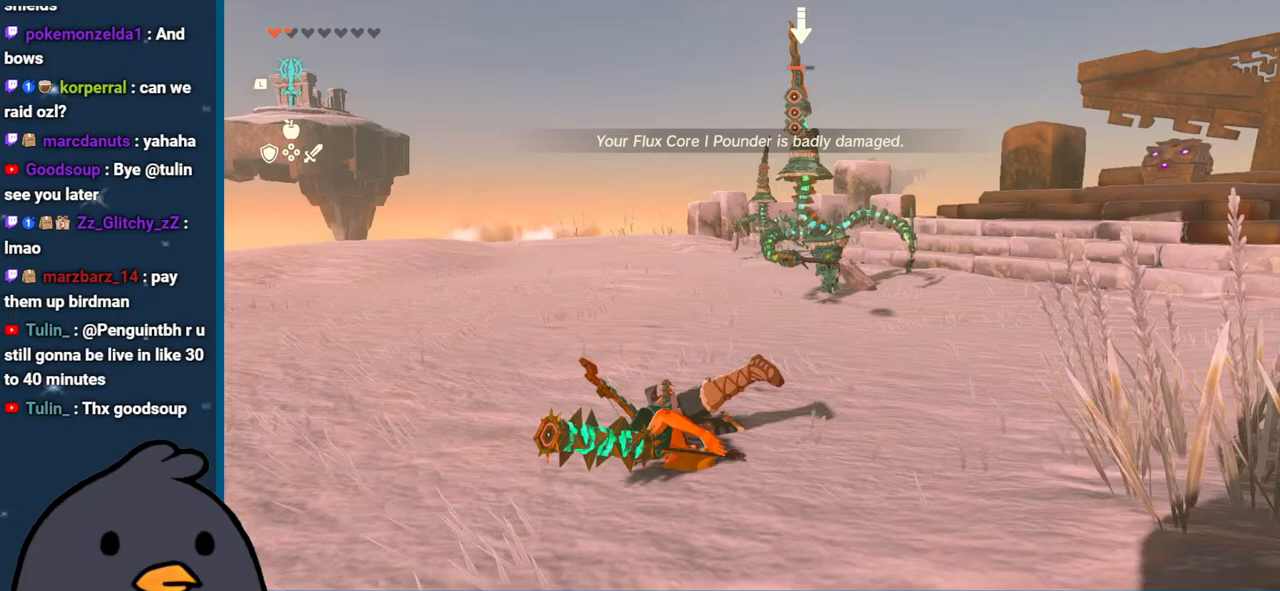
{"buttons": ["B"], "left_stick": "center", "right_stick": "center", "events": [[367, "right_stick", "right"], [417, "right_stick", "center"], [483, "B", "down"]]}
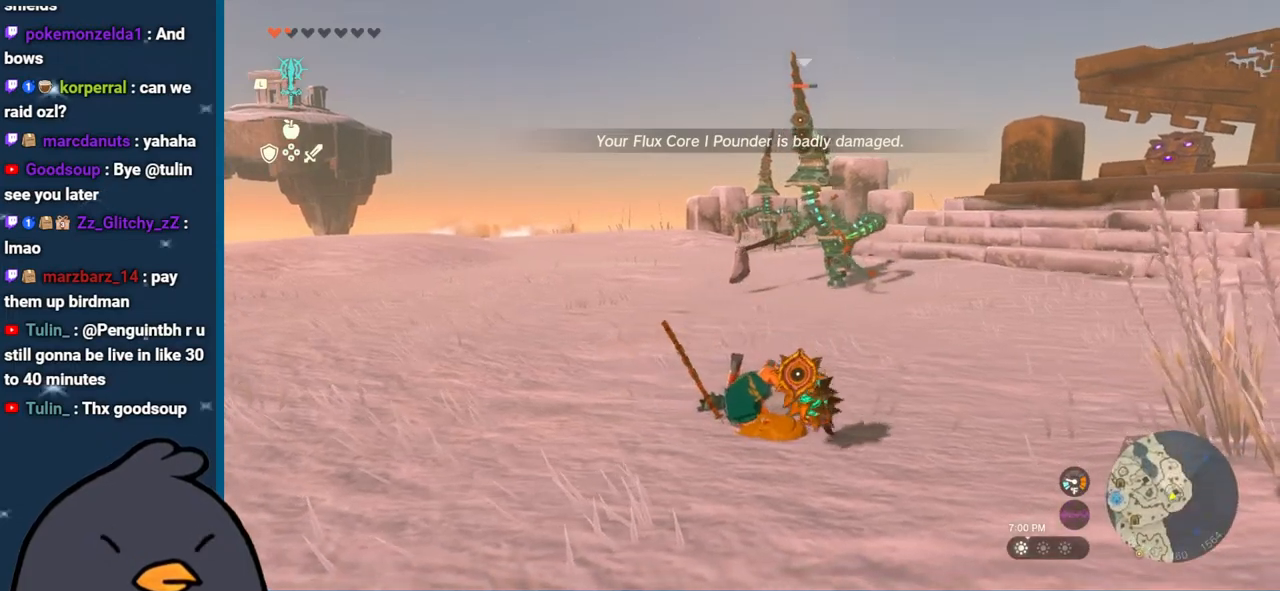
{"buttons": [], "left_stick": "center", "right_stick": "center", "events": [[83, "B", "up"], [183, "B", "down"], [300, "B", "up"]]}
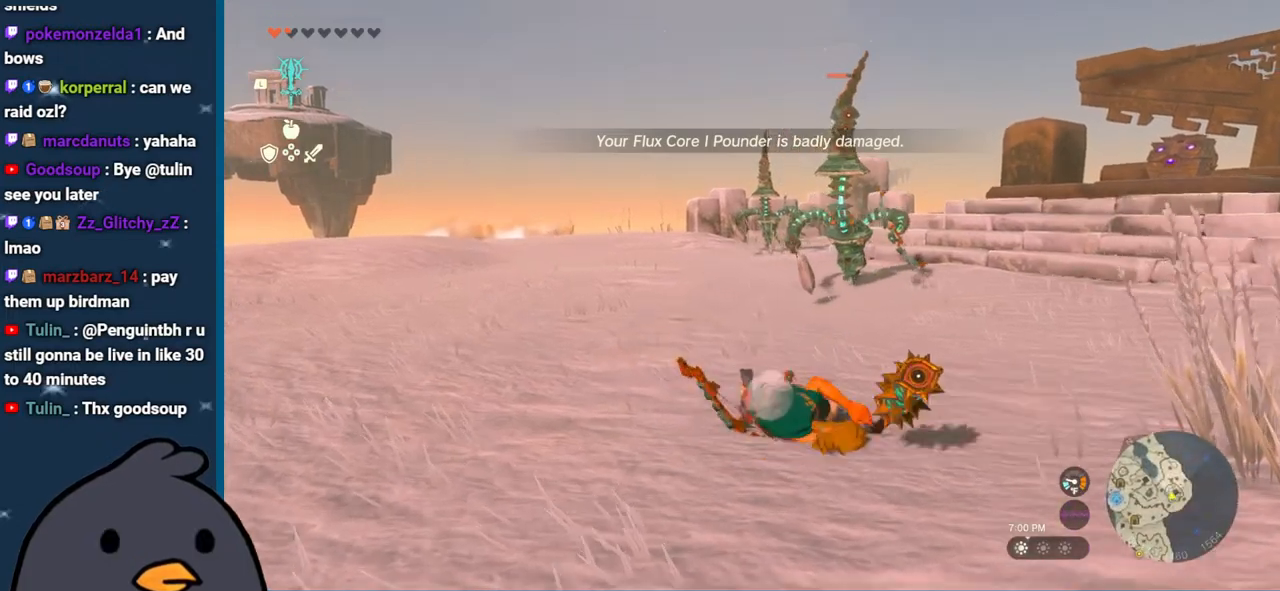
{"buttons": [], "left_stick": "up", "right_stick": "down-right", "events": [[117, "right_stick", "right"], [150, "left_stick", "up"], [317, "right_stick", "down-right"]]}
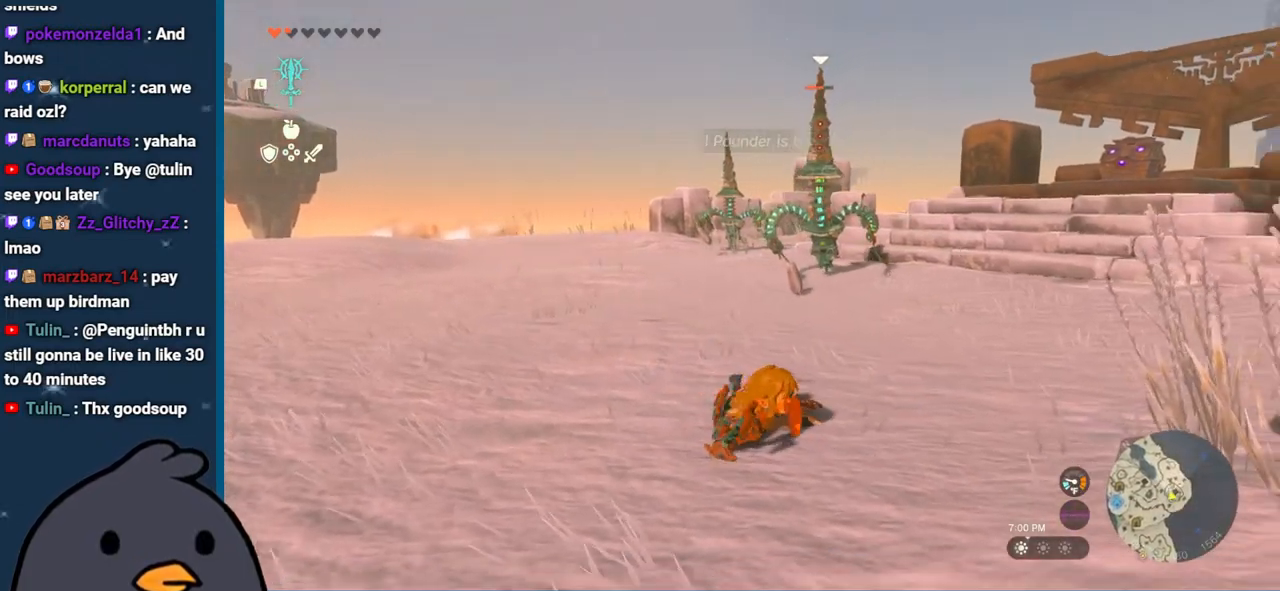
{"buttons": [], "left_stick": "up", "right_stick": "down-right", "events": []}
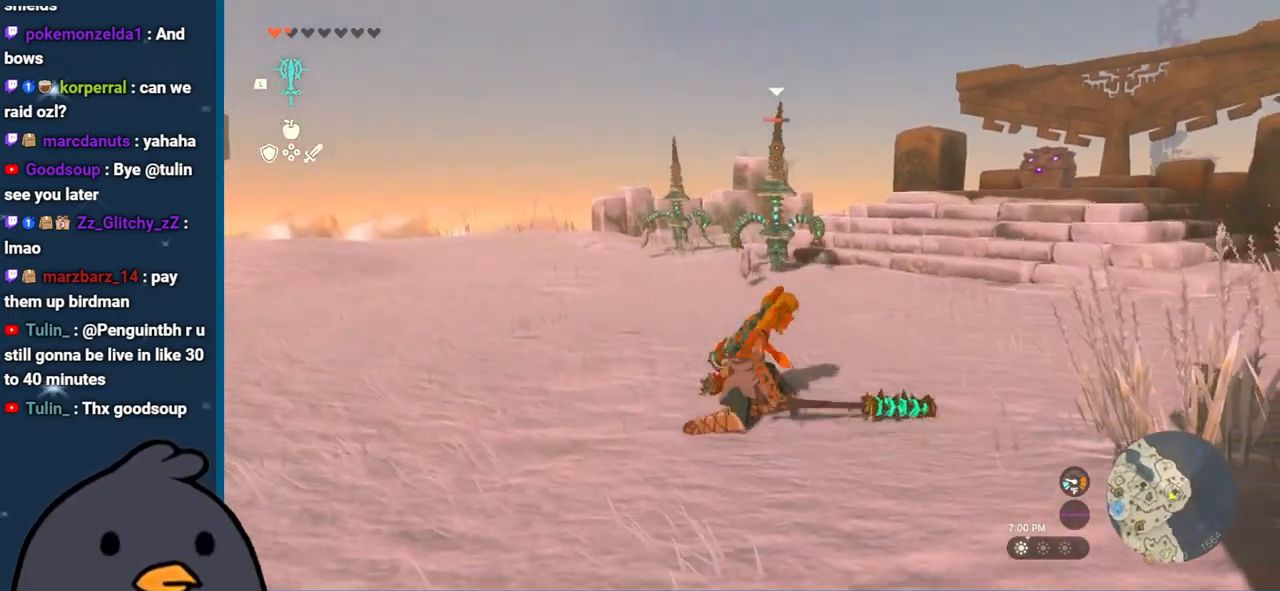
{"buttons": [], "left_stick": "center", "right_stick": "up", "events": [[50, "right_stick", "center"], [333, "right_stick", "up"], [433, "left_stick", "center"]]}
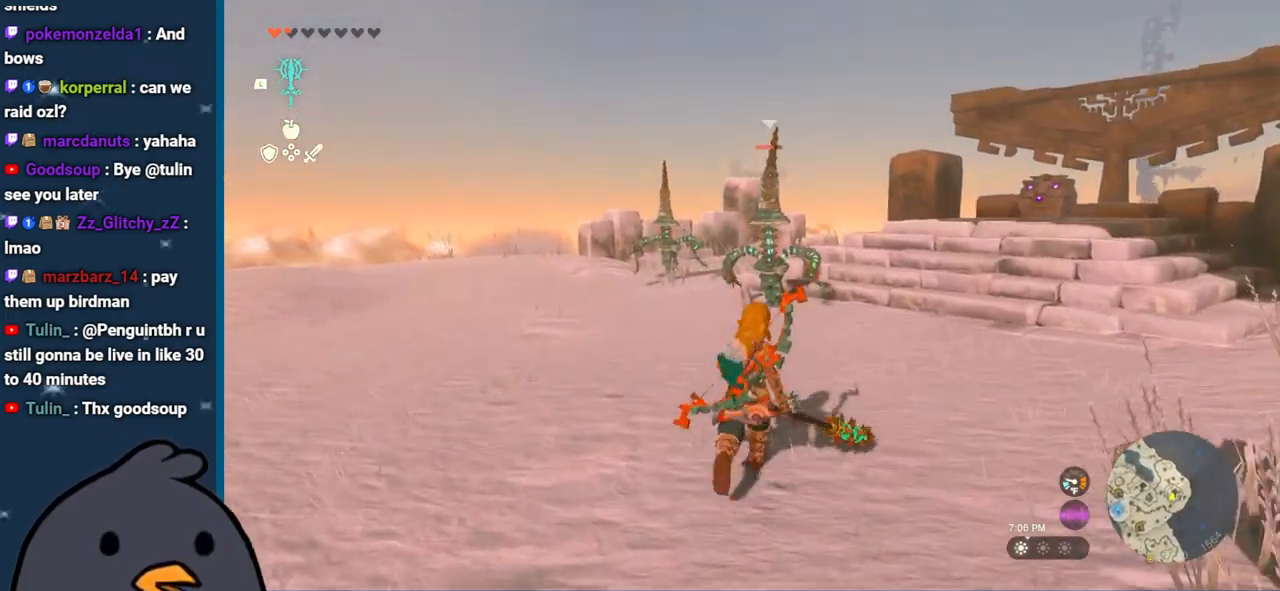
{"buttons": ["R1", "DPAD_UP"], "left_stick": "center", "right_stick": "center", "events": [[17, "R1", "down"], [67, "right_stick", "center"], [150, "DPAD_UP", "down"]]}
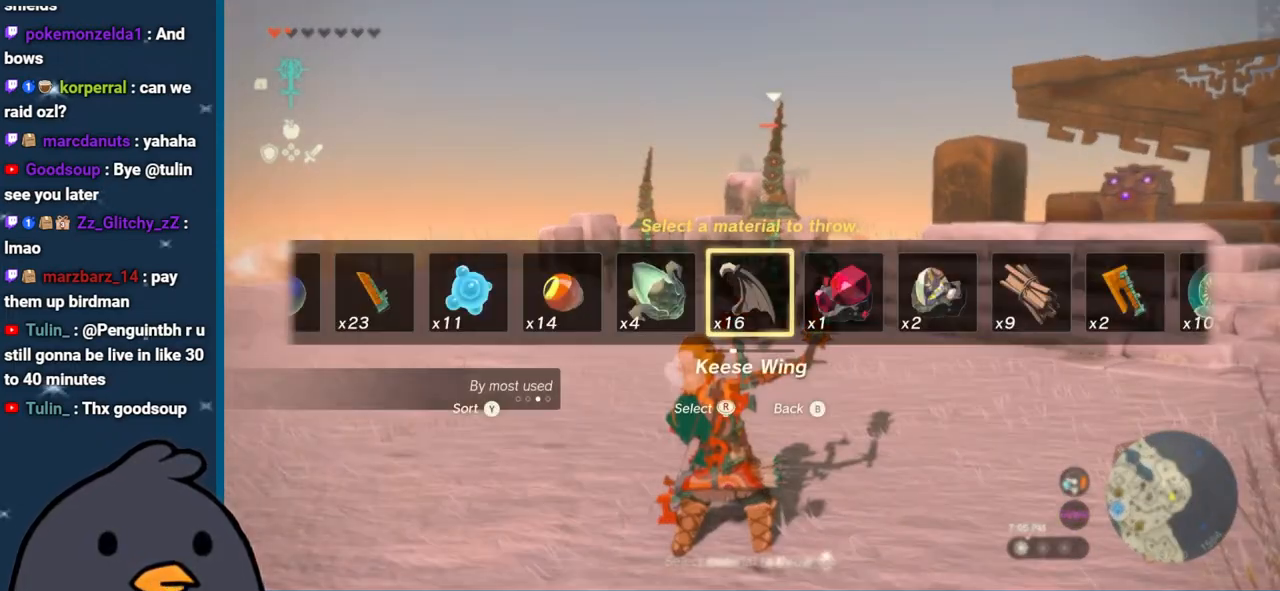
{"buttons": ["B", "R1", "DPAD_UP"], "left_stick": "center", "right_stick": "center", "events": [[483, "B", "down"]]}
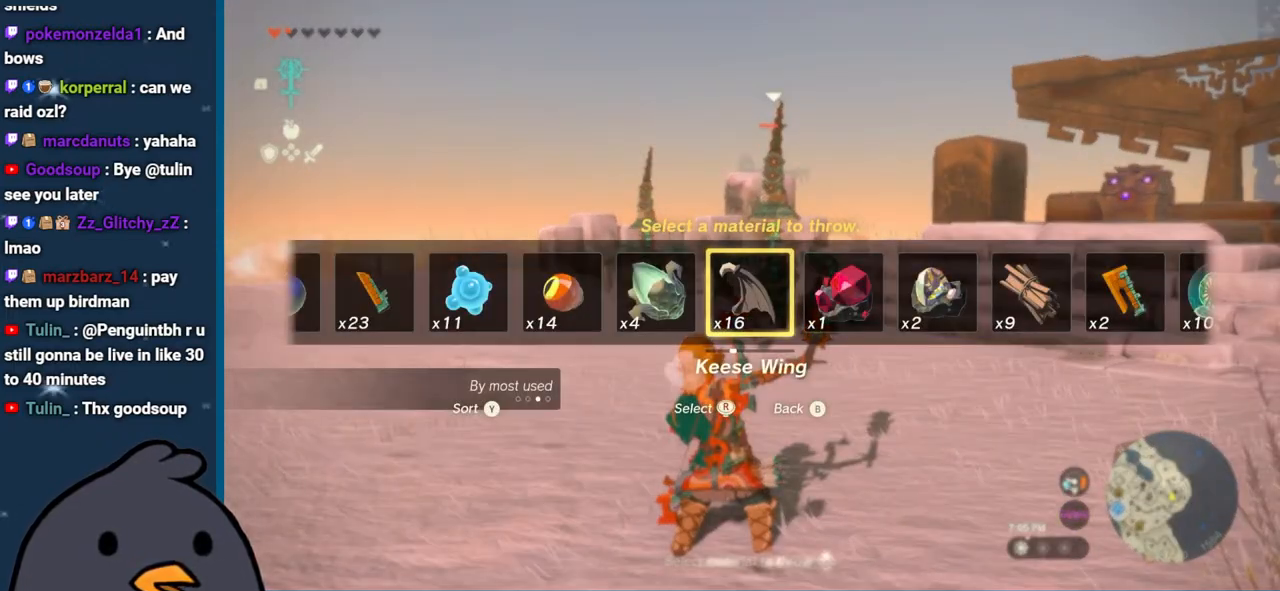
{"buttons": ["B", "R1"], "left_stick": "right", "right_stick": "center", "events": [[50, "DPAD_UP", "up"], [83, "B", "up"], [150, "B", "down"], [233, "B", "up"], [350, "B", "down"], [383, "left_stick", "right"], [417, "B", "up"], [500, "B", "down"]]}
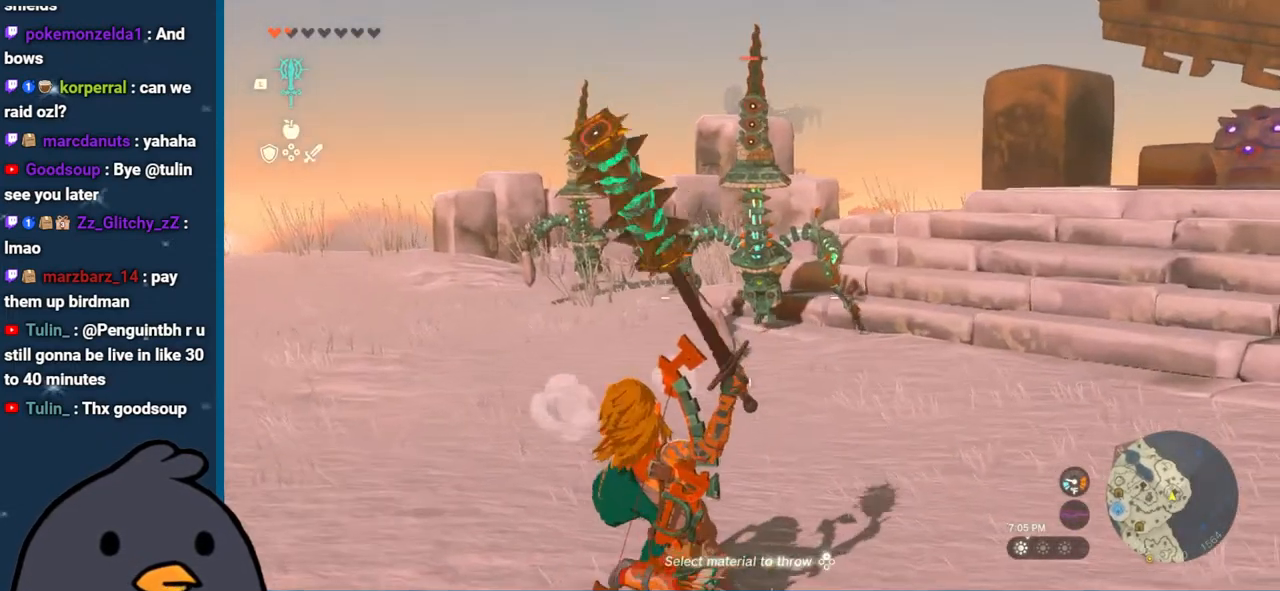
{"buttons": ["B", "R1"], "left_stick": "up-right", "right_stick": "center", "events": [[67, "B", "up"], [167, "B", "down"], [217, "B", "up"], [317, "B", "down"], [400, "B", "up"], [483, "B", "down"], [500, "left_stick", "up-right"]]}
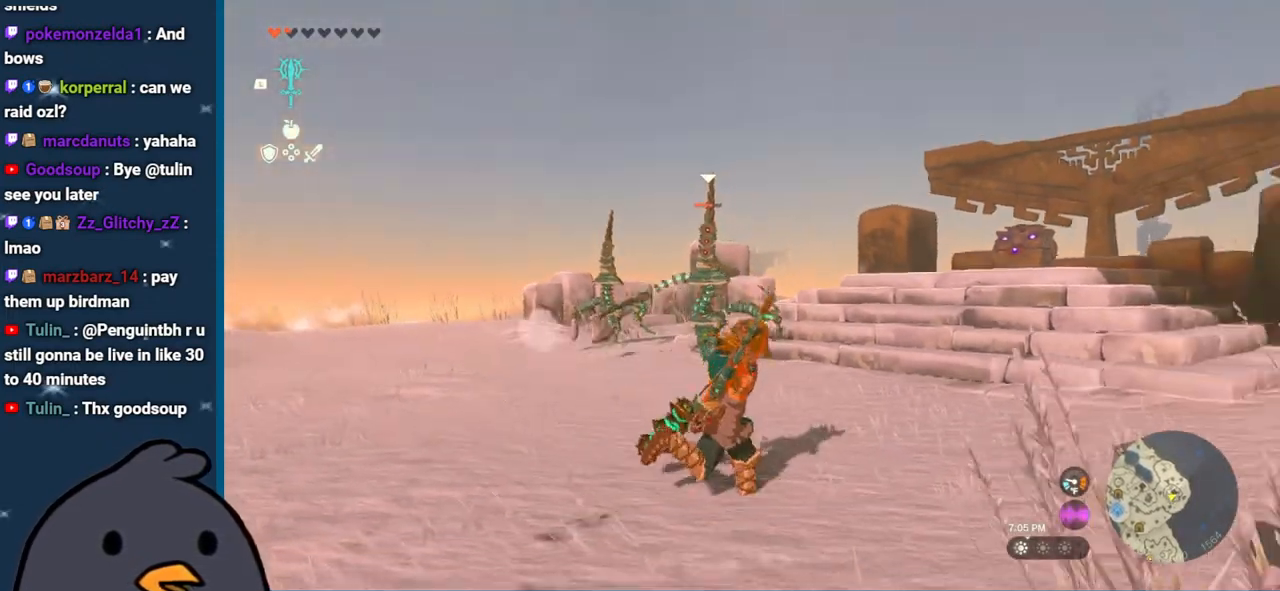
{"buttons": [], "left_stick": "right", "right_stick": "center", "events": [[133, "B", "up"], [133, "R1", "up"], [300, "right_stick", "down"], [483, "left_stick", "right"], [483, "right_stick", "center"]]}
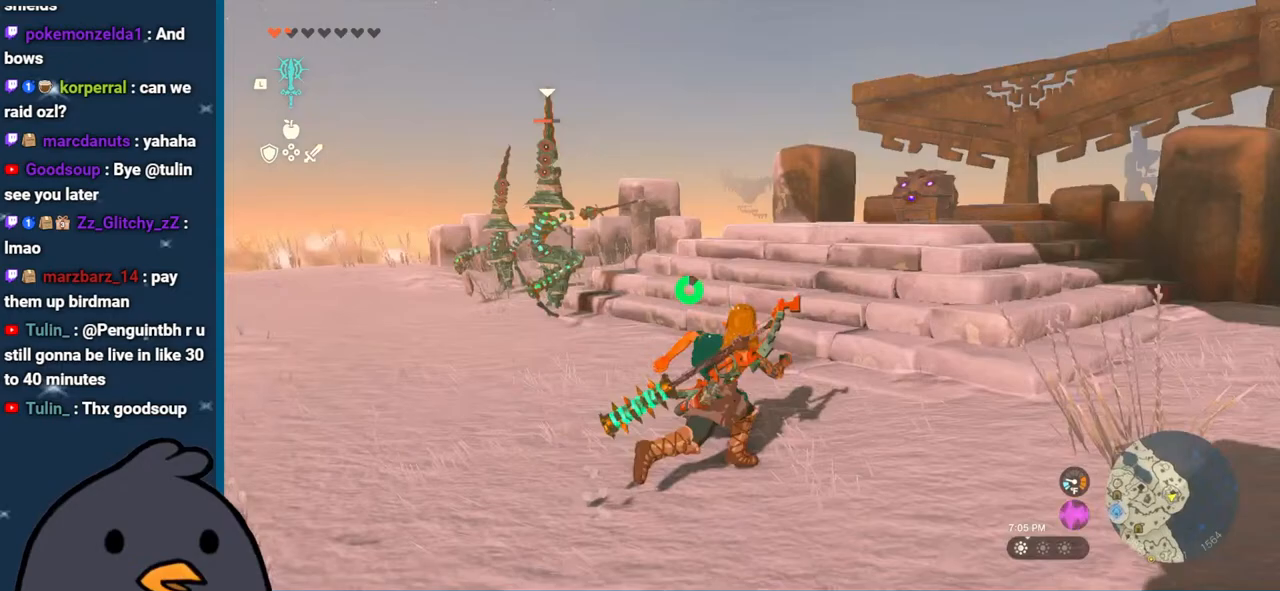
{"buttons": [], "left_stick": "right", "right_stick": "center", "events": [[50, "B", "down"], [483, "B", "up"]]}
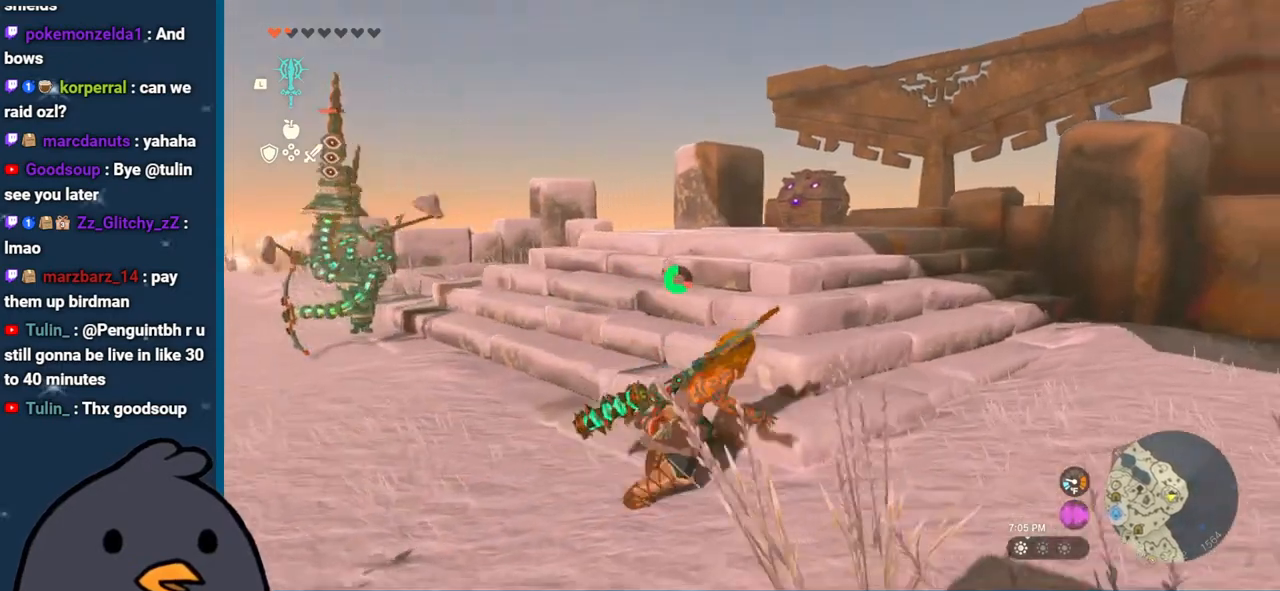
{"buttons": [], "left_stick": "up-right", "right_stick": "down-right", "events": [[150, "right_stick", "down-right"], [450, "left_stick", "up-right"]]}
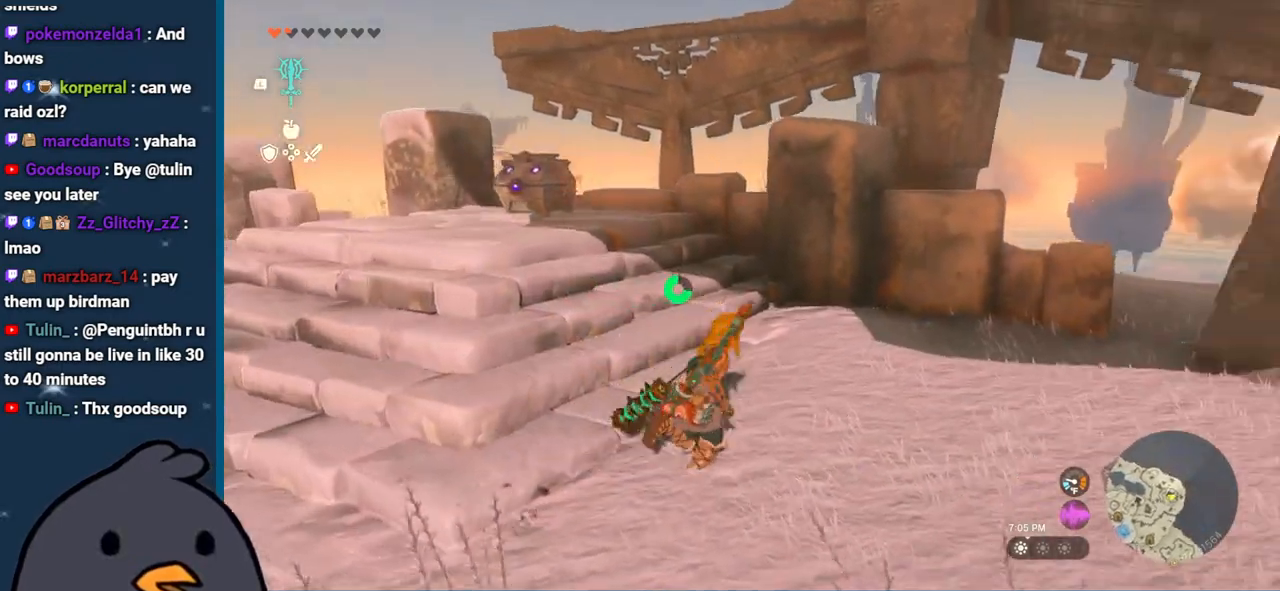
{"buttons": [], "left_stick": "right", "right_stick": "down-right", "events": [[367, "left_stick", "right"]]}
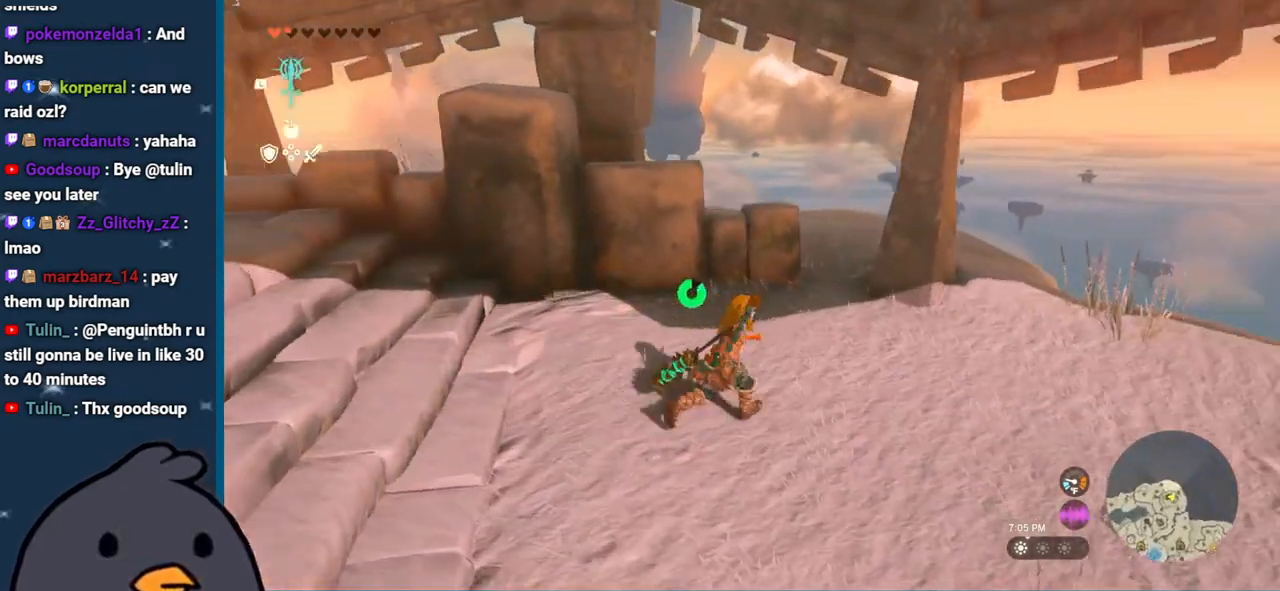
{"buttons": [], "left_stick": "up-right", "right_stick": "right", "events": [[133, "right_stick", "right"], [183, "left_stick", "up-right"]]}